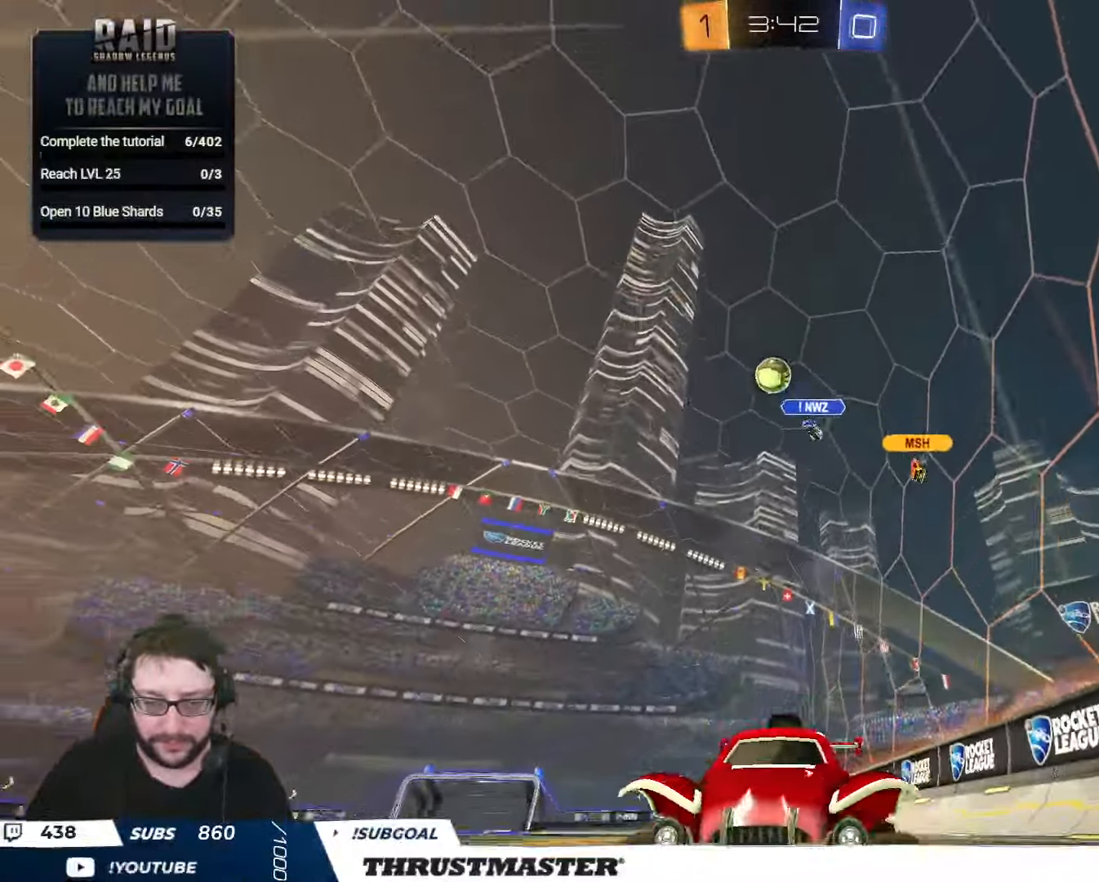
Gameplay with a controller (Xbox layout); each line is a JSON object with the inputs held at the frame after it. "events" lists button and stick changes between this image and that frame as [ms after this image, input, new state], when the widget could be followed in between.
{"buttons": [], "left_stick": "center", "right_stick": "center", "events": [[16, "L2", "down"], [33, "R2", "up"], [133, "left_stick", "down"], [150, "L2", "up"], [367, "R2", "down"], [417, "left_stick", "center"], [467, "R2", "up"]]}
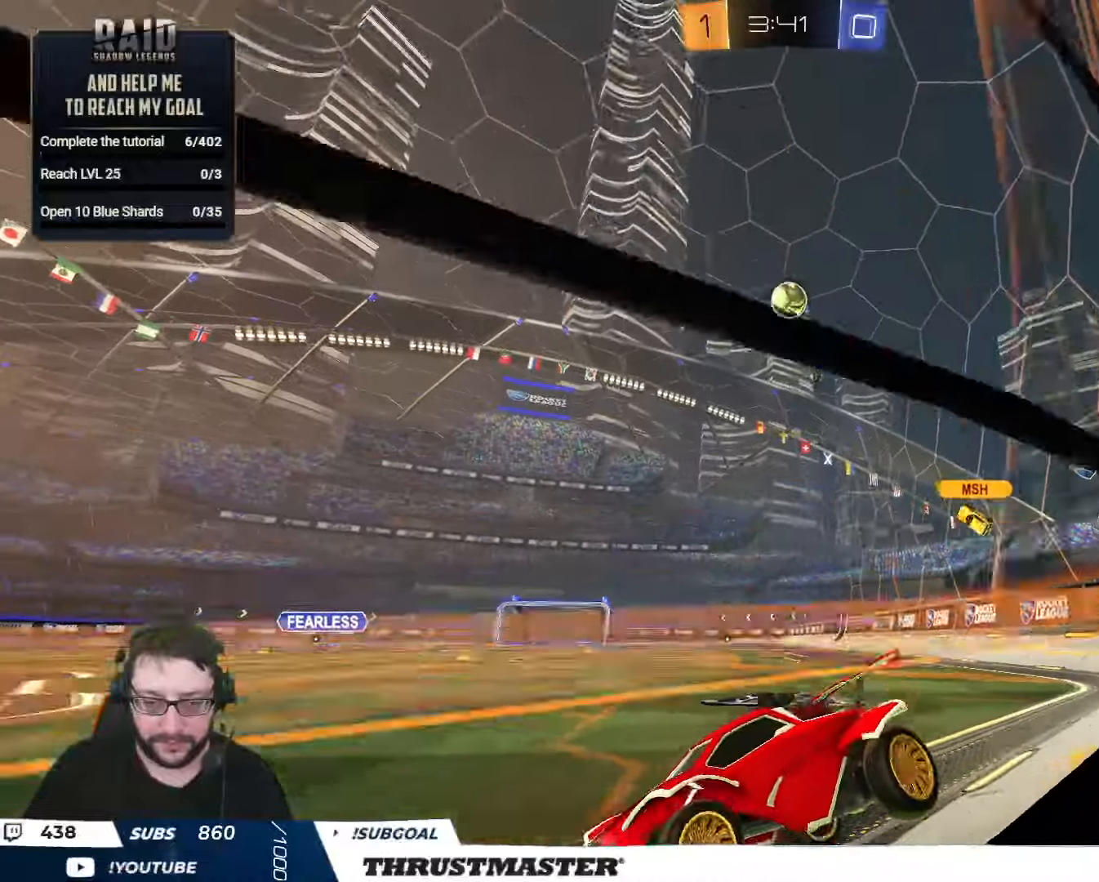
{"buttons": ["R2"], "left_stick": "right", "right_stick": "center", "events": [[17, "left_stick", "left"], [133, "R2", "down"], [317, "left_stick", "down-left"], [333, "R2", "up"], [433, "R2", "down"], [450, "left_stick", "right"]]}
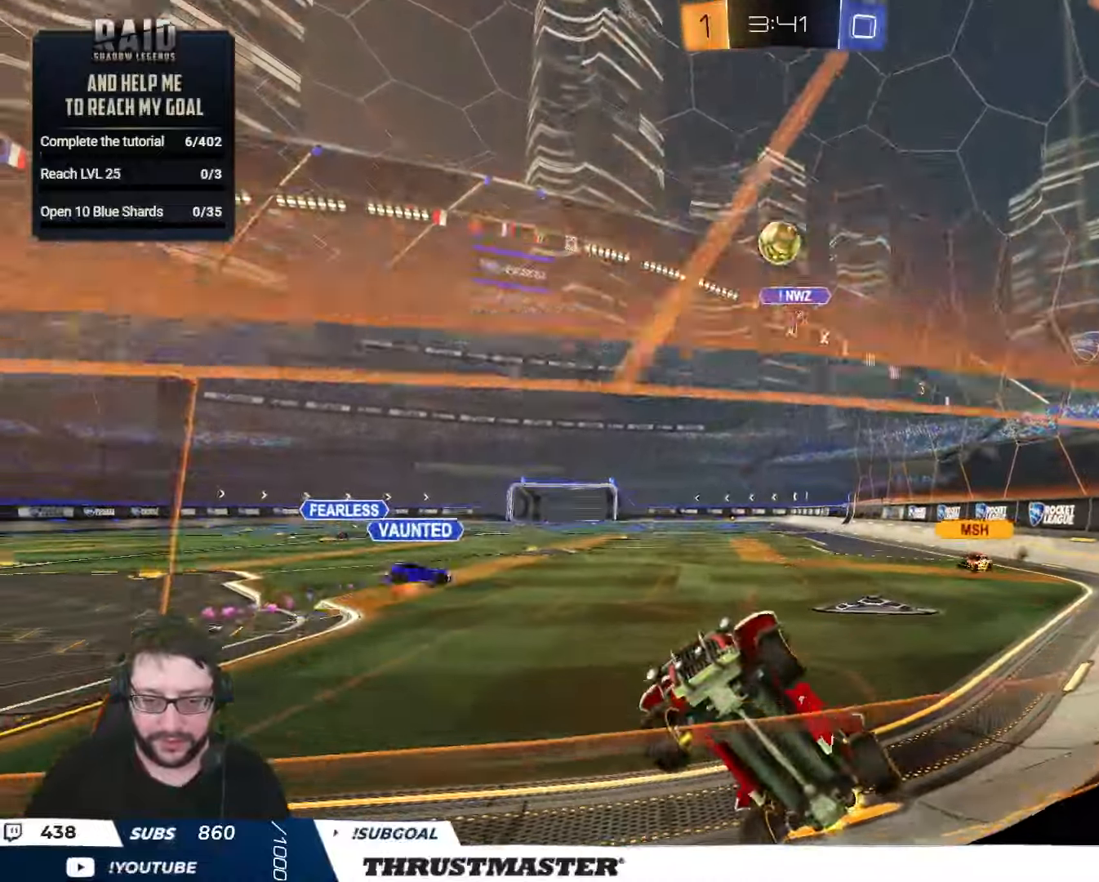
{"buttons": ["B", "R2"], "left_stick": "left", "right_stick": "center", "events": [[83, "L2", "down"], [167, "L2", "up"], [400, "left_stick", "left"], [450, "B", "down"]]}
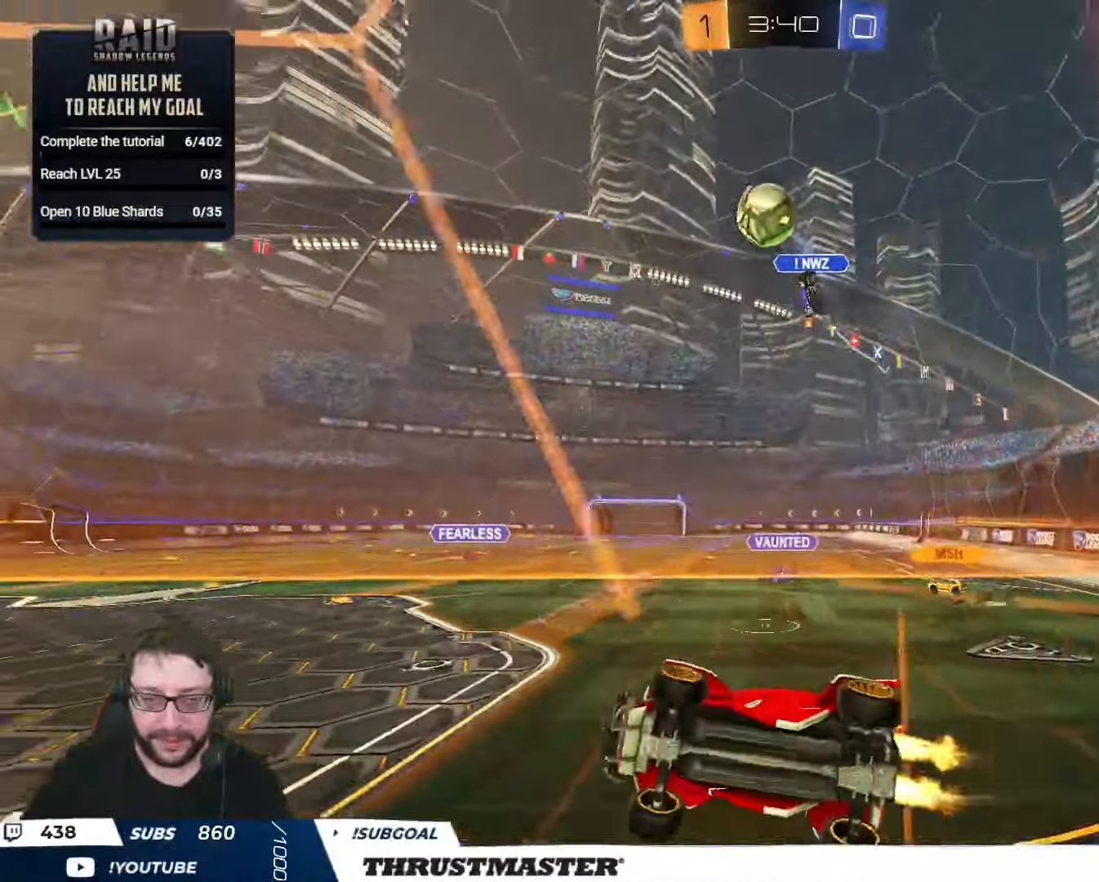
{"buttons": ["A", "B", "R2"], "left_stick": "down", "right_stick": "center", "events": [[200, "left_stick", "center"], [467, "A", "down"], [467, "left_stick", "down"]]}
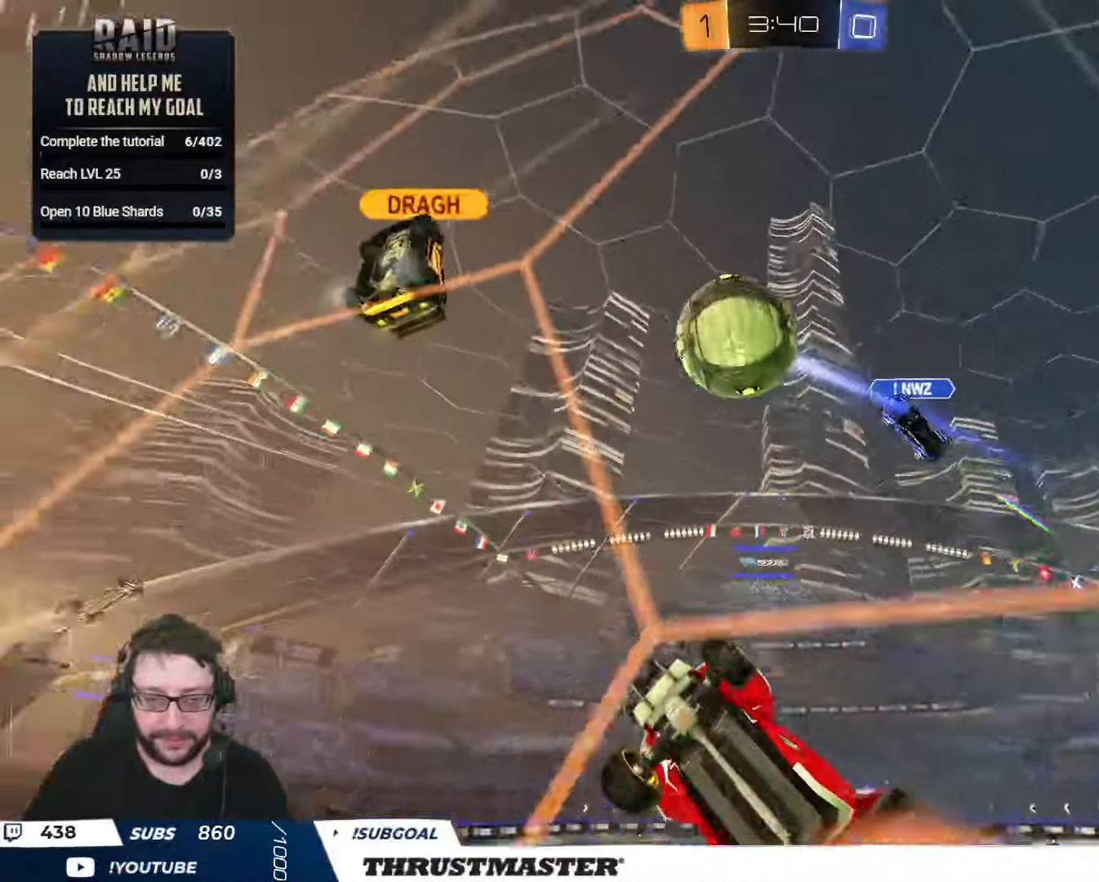
{"buttons": ["L2", "R2"], "left_stick": "right", "right_stick": "center", "events": [[133, "L2", "down"], [150, "A", "up"], [183, "left_stick", "up-right"], [200, "B", "up"], [267, "A", "down"], [317, "B", "down"], [333, "A", "up"], [350, "B", "up"], [400, "left_stick", "down-right"], [433, "R2", "up"], [467, "left_stick", "right"], [500, "R2", "down"]]}
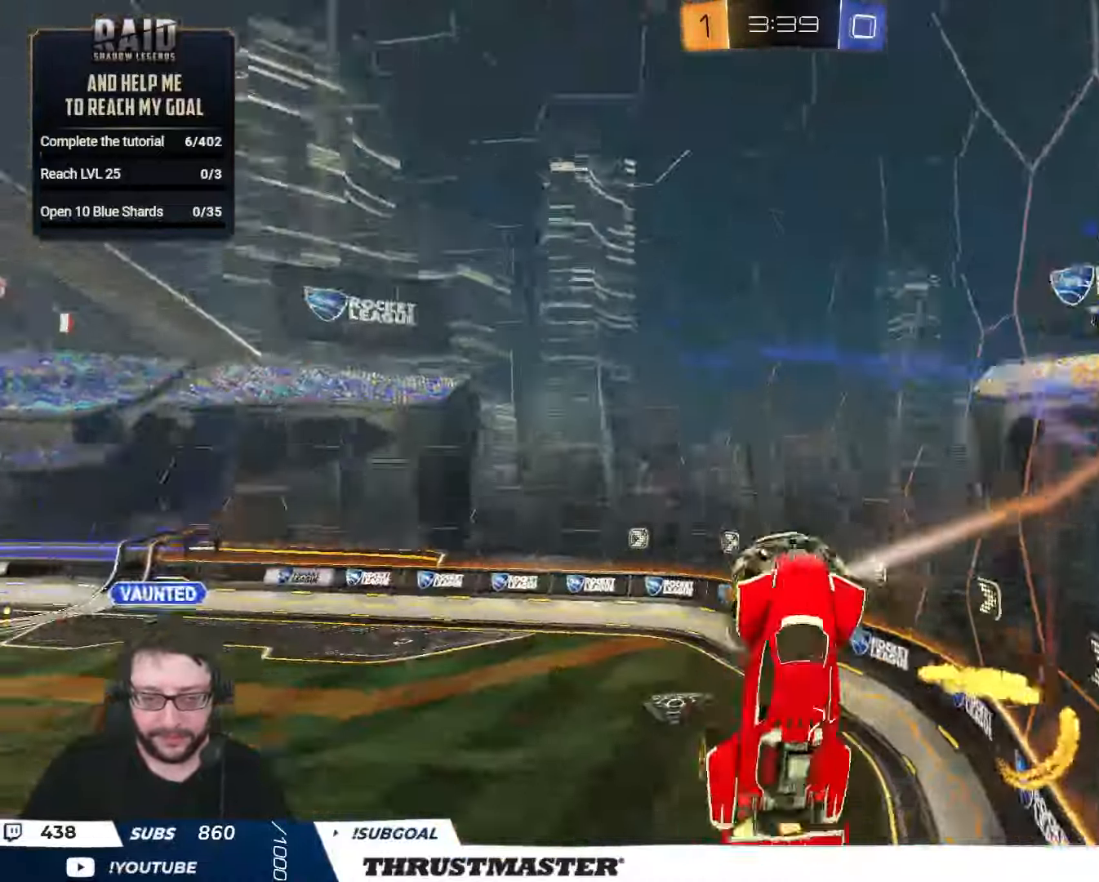
{"buttons": ["L2"], "left_stick": "down-right", "right_stick": "center", "events": [[83, "L2", "up"], [83, "Y", "down"], [133, "Y", "up"], [167, "L2", "down"], [200, "R2", "up"], [350, "left_stick", "down-right"]]}
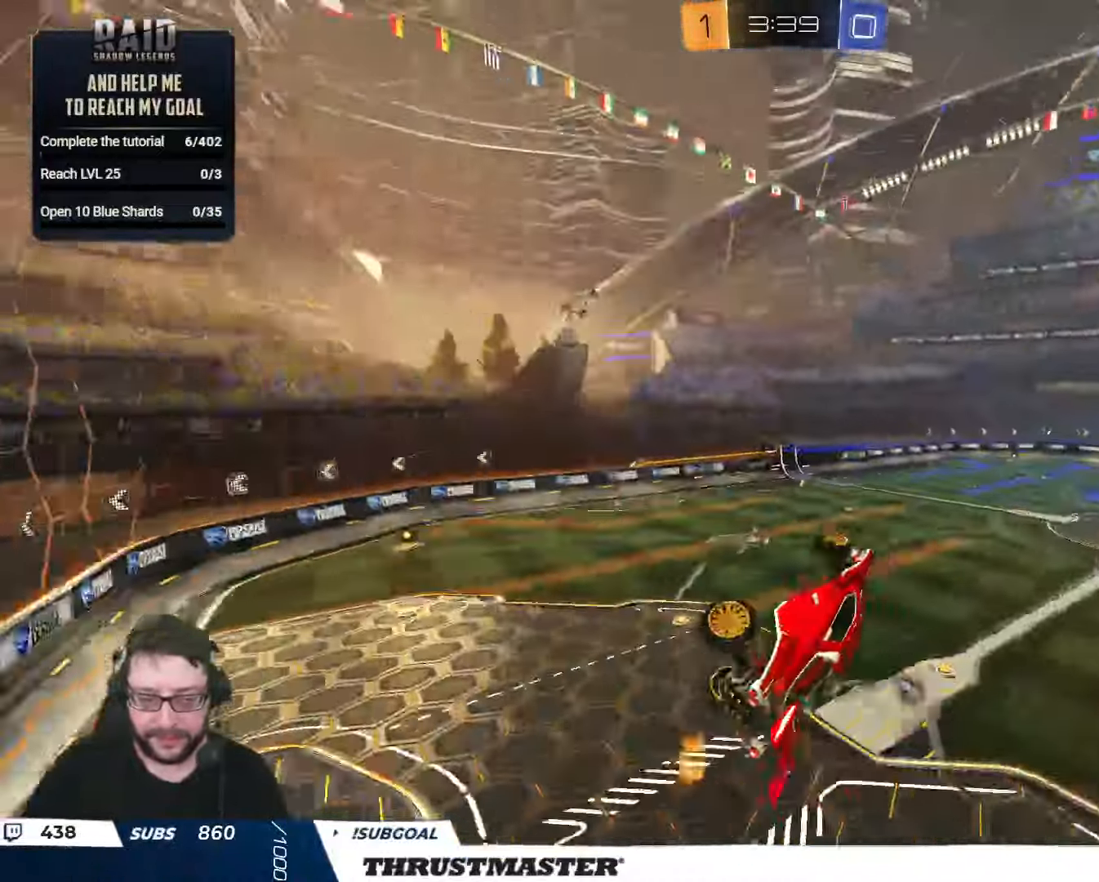
{"buttons": ["L2"], "left_stick": "down-right", "right_stick": "center", "events": []}
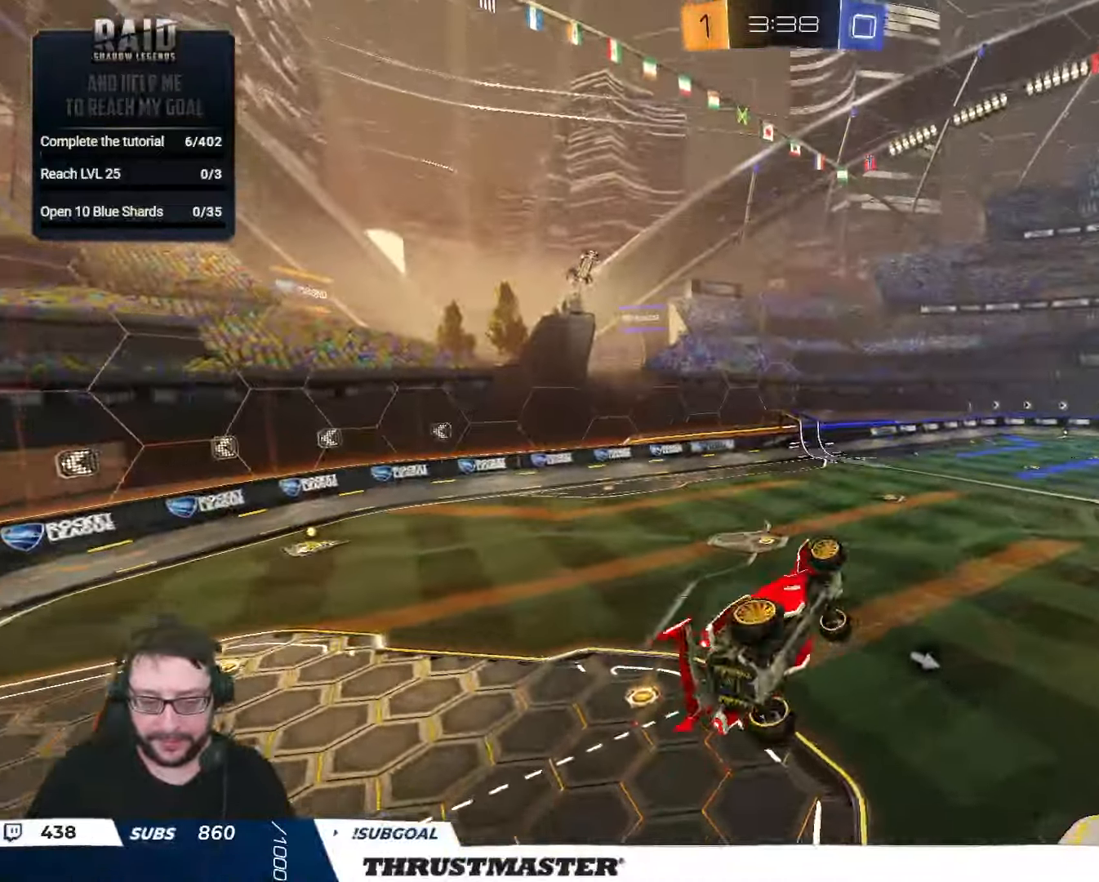
{"buttons": ["R2"], "left_stick": "right", "right_stick": "center", "events": [[117, "R2", "down"], [150, "Y", "down"], [167, "left_stick", "up-right"], [217, "Y", "up"], [267, "L2", "up"], [283, "left_stick", "center"], [450, "left_stick", "right"]]}
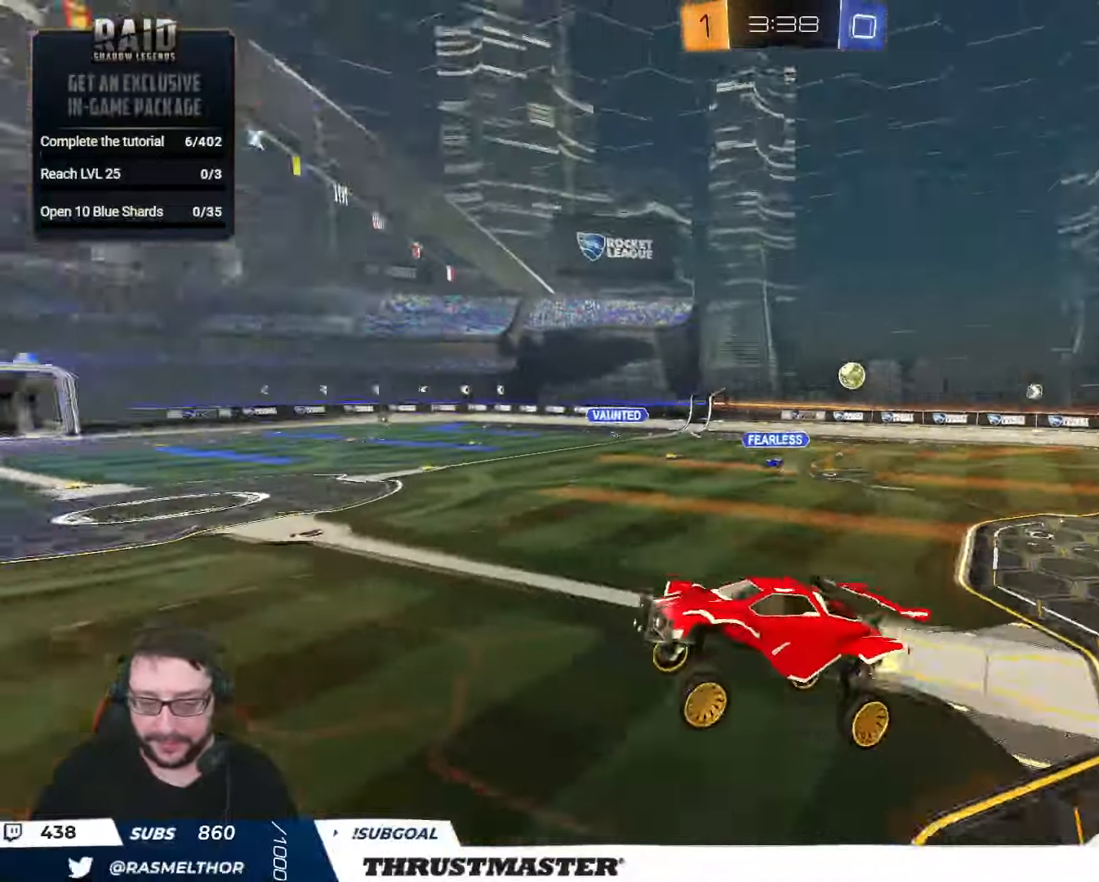
{"buttons": ["R2"], "left_stick": "left", "right_stick": "center", "events": [[67, "left_stick", "center"], [317, "Y", "down"], [383, "Y", "up"], [483, "left_stick", "left"]]}
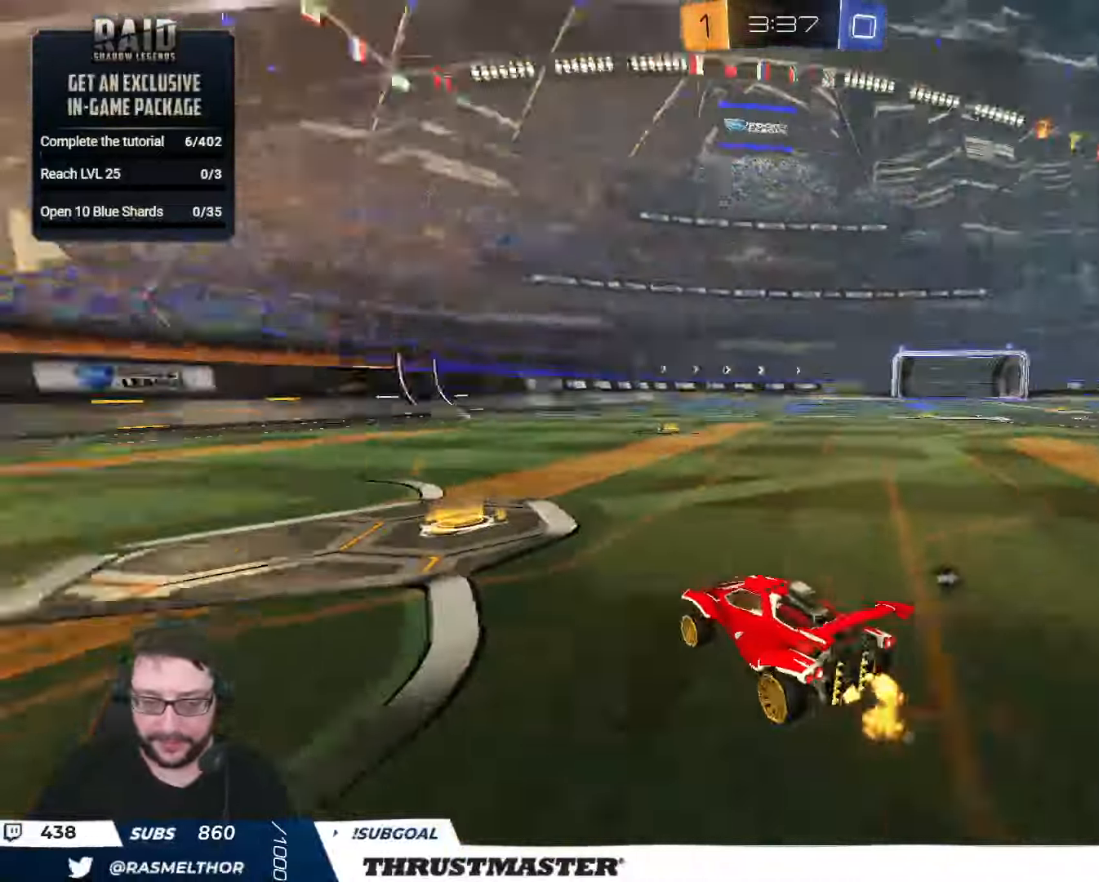
{"buttons": ["R2"], "left_stick": "left", "right_stick": "center", "events": [[367, "Y", "down"], [417, "Y", "up"]]}
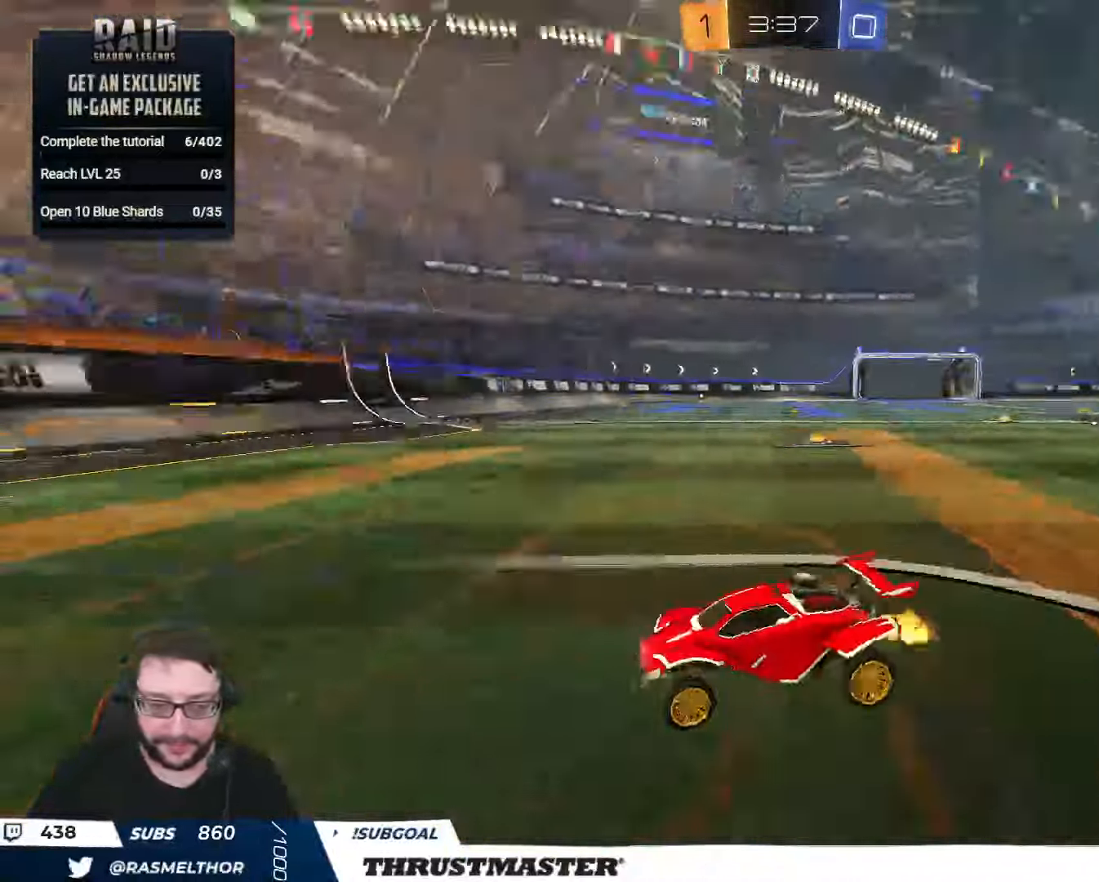
{"buttons": ["Y", "R2"], "left_stick": "left", "right_stick": "center", "events": [[317, "L2", "down"], [434, "L2", "up"], [467, "Y", "down"]]}
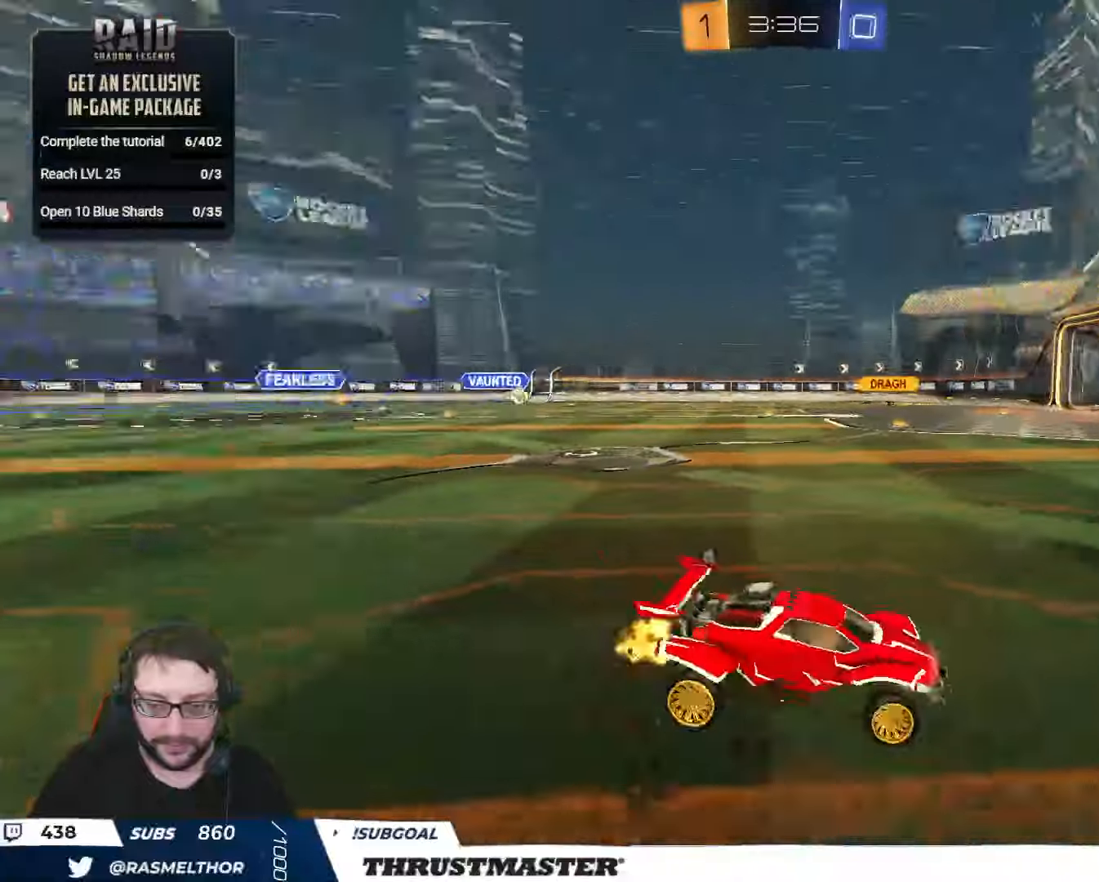
{"buttons": ["A", "R2"], "left_stick": "center", "right_stick": "center", "events": [[17, "Y", "up"], [200, "left_stick", "up-left"], [384, "left_stick", "center"], [484, "A", "down"]]}
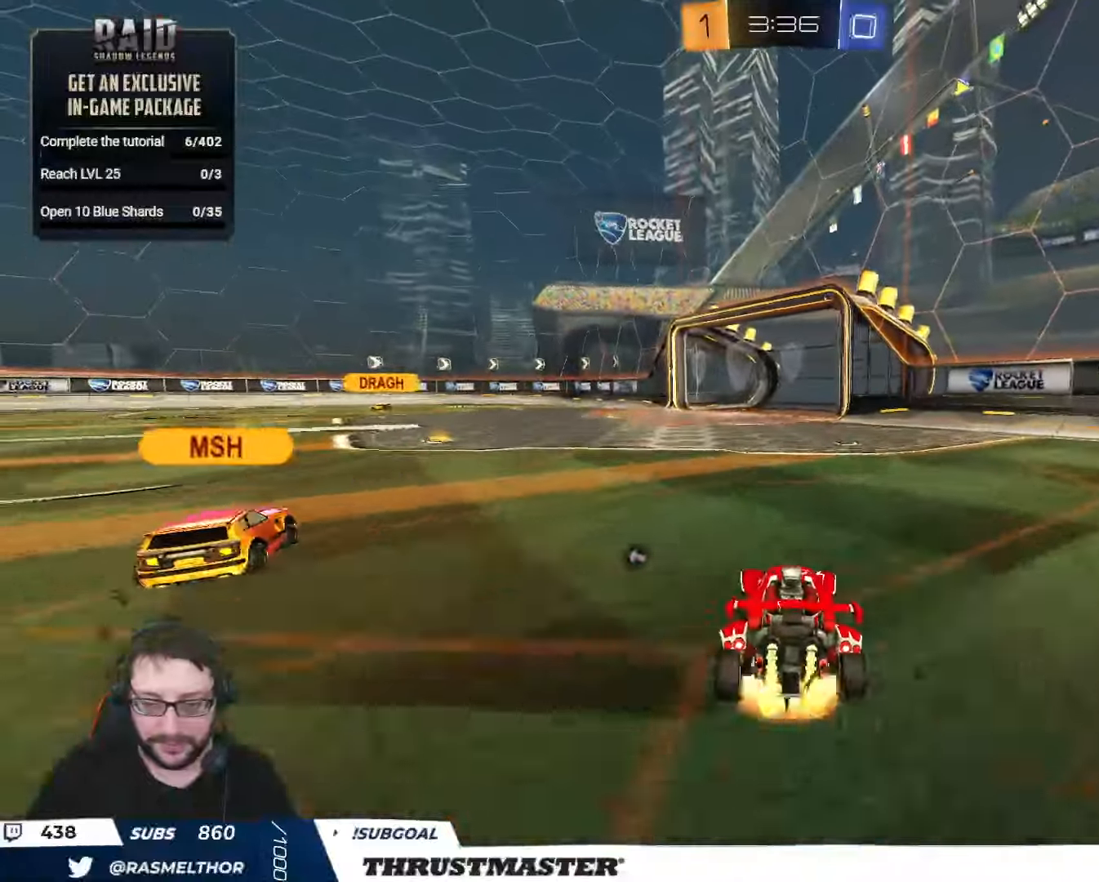
{"buttons": ["L2"], "left_stick": "left", "right_stick": "center", "events": [[34, "left_stick", "up-left"], [50, "L2", "down"], [67, "A", "up"], [134, "A", "down"], [184, "A", "up"], [250, "Y", "down"], [250, "left_stick", "down-left"], [317, "Y", "up"], [367, "R2", "up"], [367, "left_stick", "left"]]}
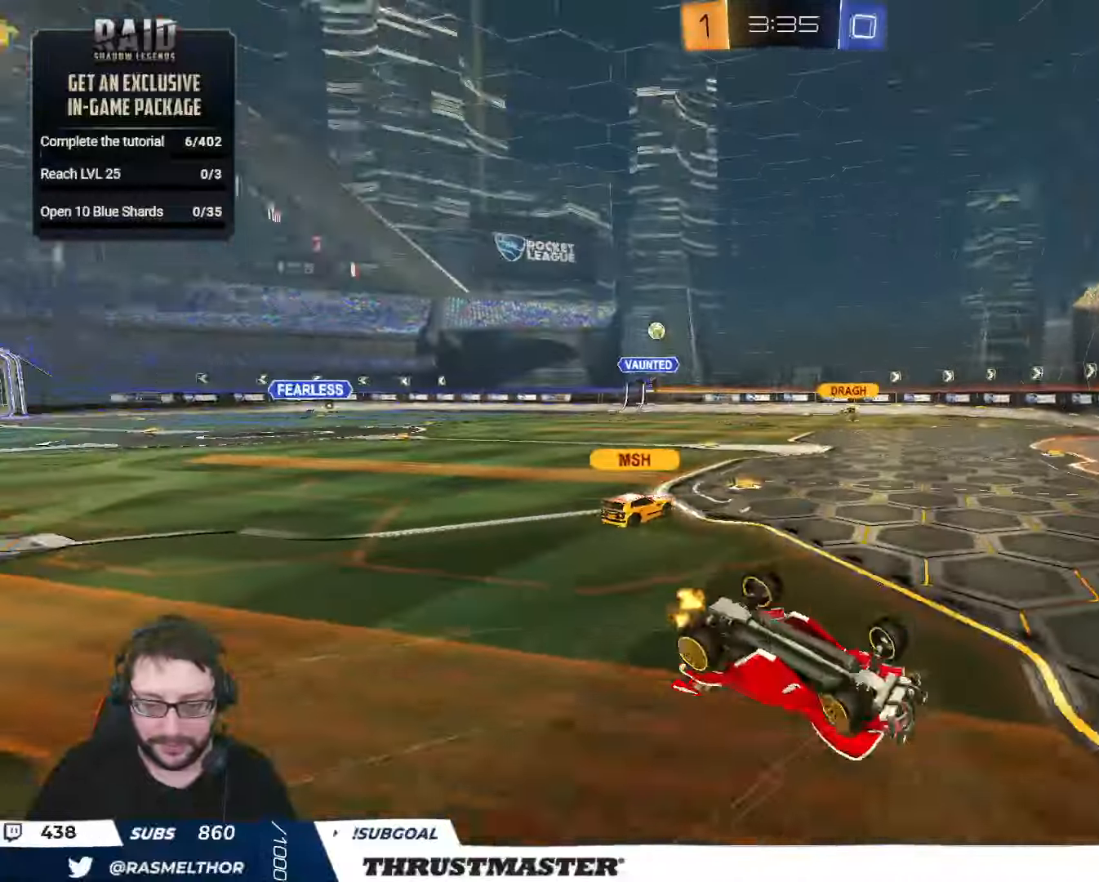
{"buttons": ["R2"], "left_stick": "center", "right_stick": "center", "events": [[367, "L2", "up"], [384, "left_stick", "center"], [434, "R2", "down"]]}
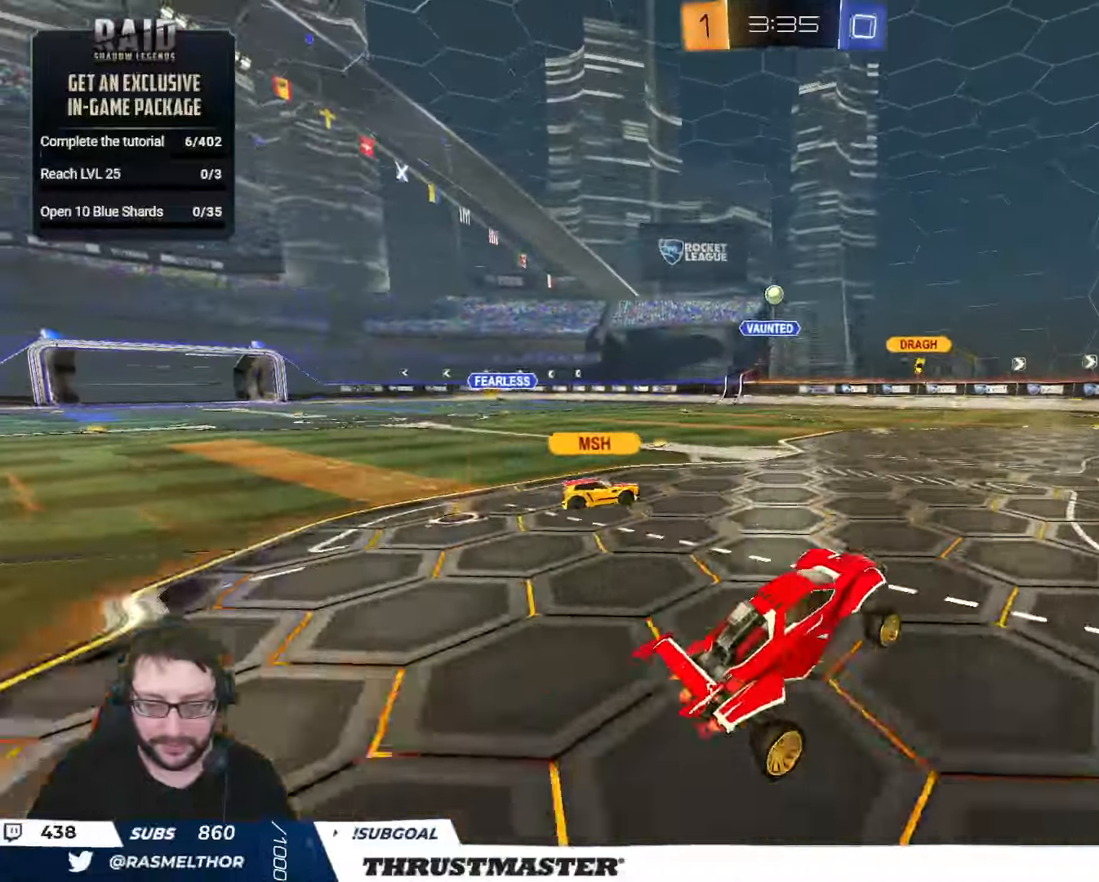
{"buttons": ["R2"], "left_stick": "center", "right_stick": "center", "events": [[67, "left_stick", "left"], [467, "left_stick", "center"]]}
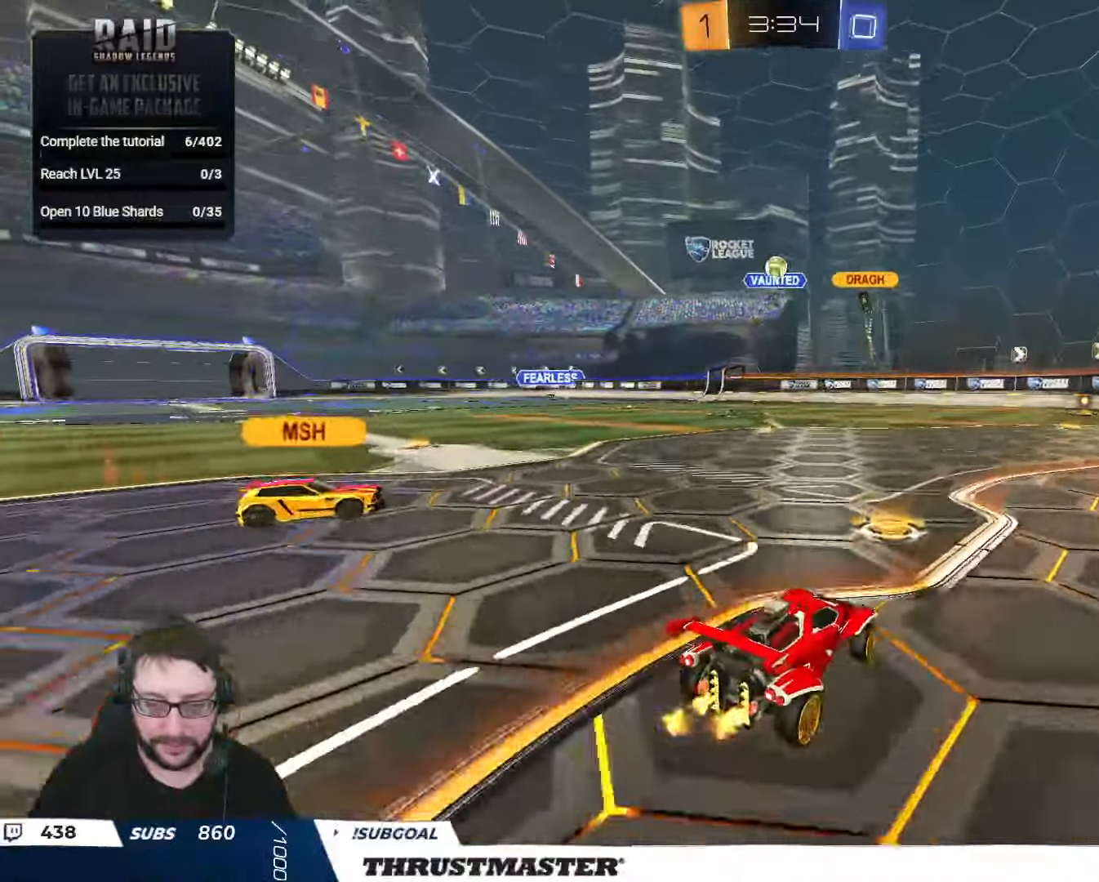
{"buttons": ["R2"], "left_stick": "left", "right_stick": "center", "events": [[217, "left_stick", "right"], [300, "R2", "up"], [350, "R2", "down"], [484, "left_stick", "left"]]}
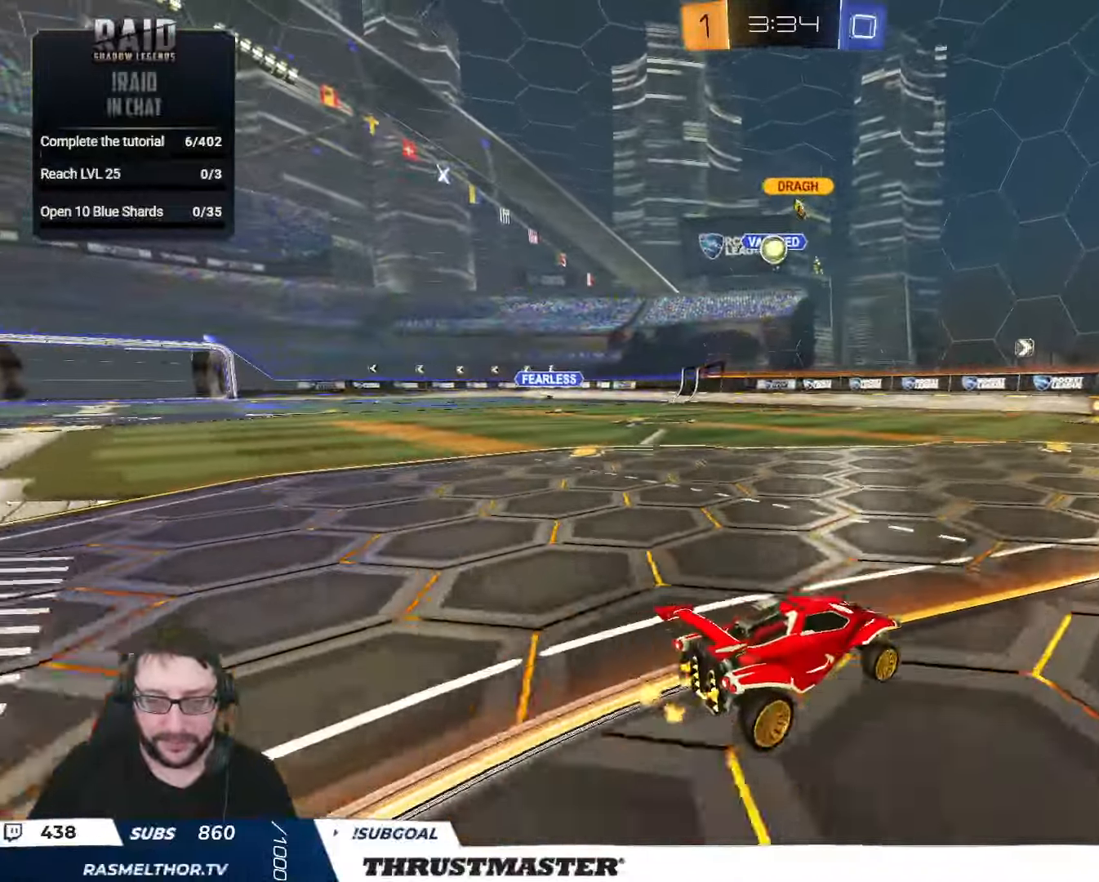
{"buttons": [], "left_stick": "left", "right_stick": "center", "events": [[150, "B", "down"], [184, "left_stick", "center"], [267, "B", "up"], [384, "R2", "up"], [384, "left_stick", "left"]]}
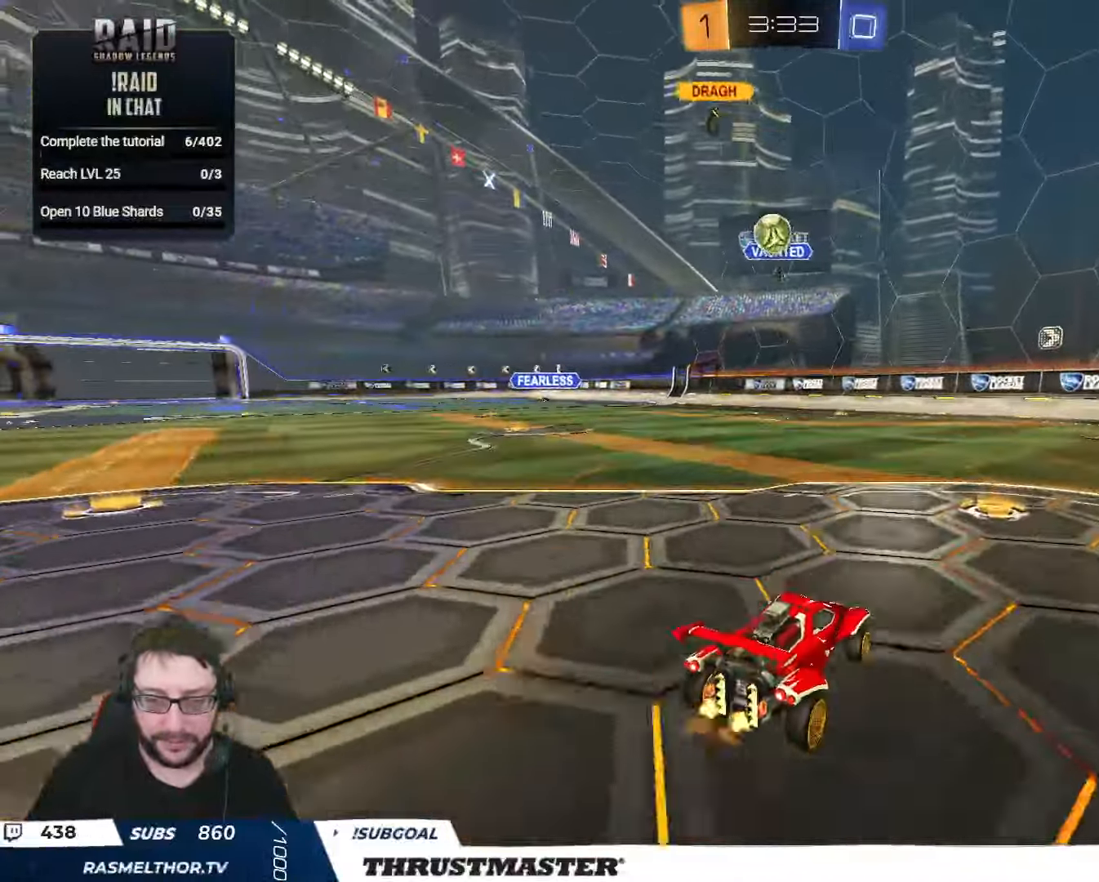
{"buttons": ["B", "R2"], "left_stick": "center", "right_stick": "center", "events": [[100, "R2", "down"], [134, "B", "down"], [150, "A", "down"], [200, "left_stick", "down"], [300, "left_stick", "right"], [350, "A", "up"], [434, "left_stick", "center"]]}
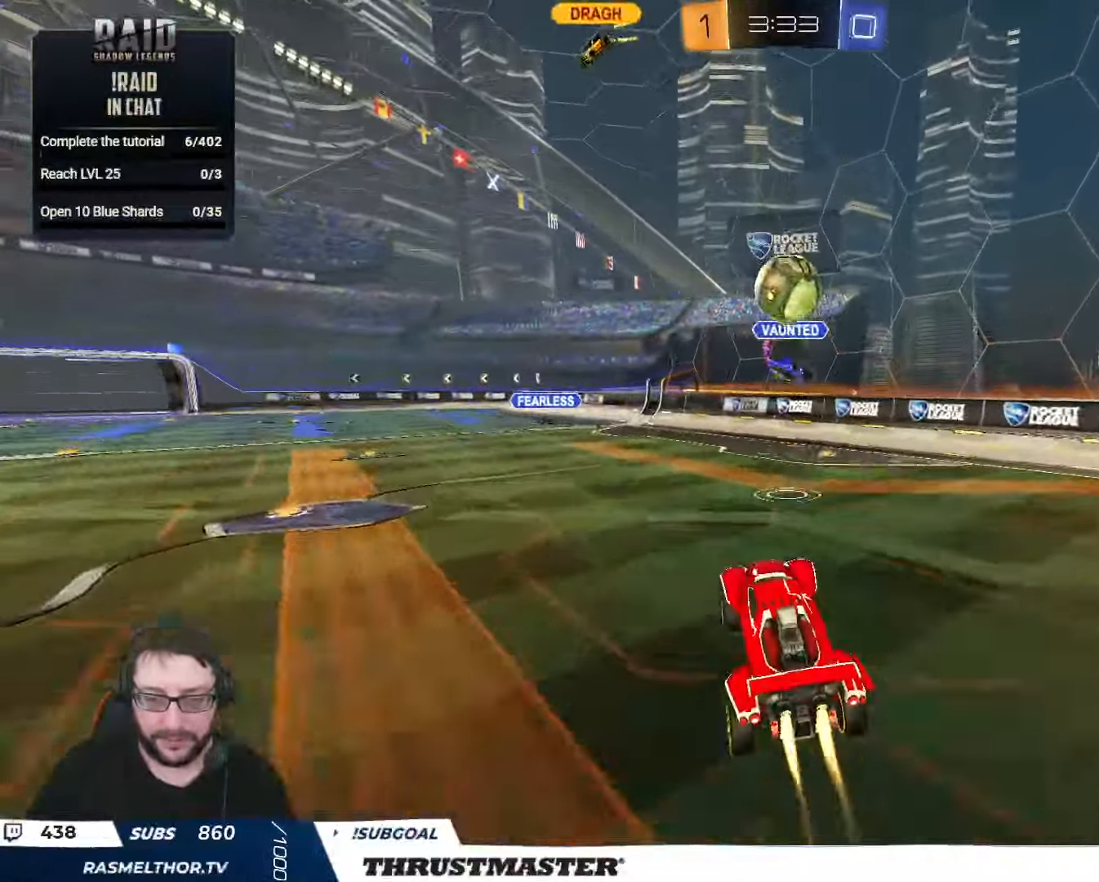
{"buttons": ["L2", "R2"], "left_stick": "up", "right_stick": "center", "events": [[217, "left_stick", "right"], [250, "B", "up"], [334, "left_stick", "up"], [400, "L2", "down"]]}
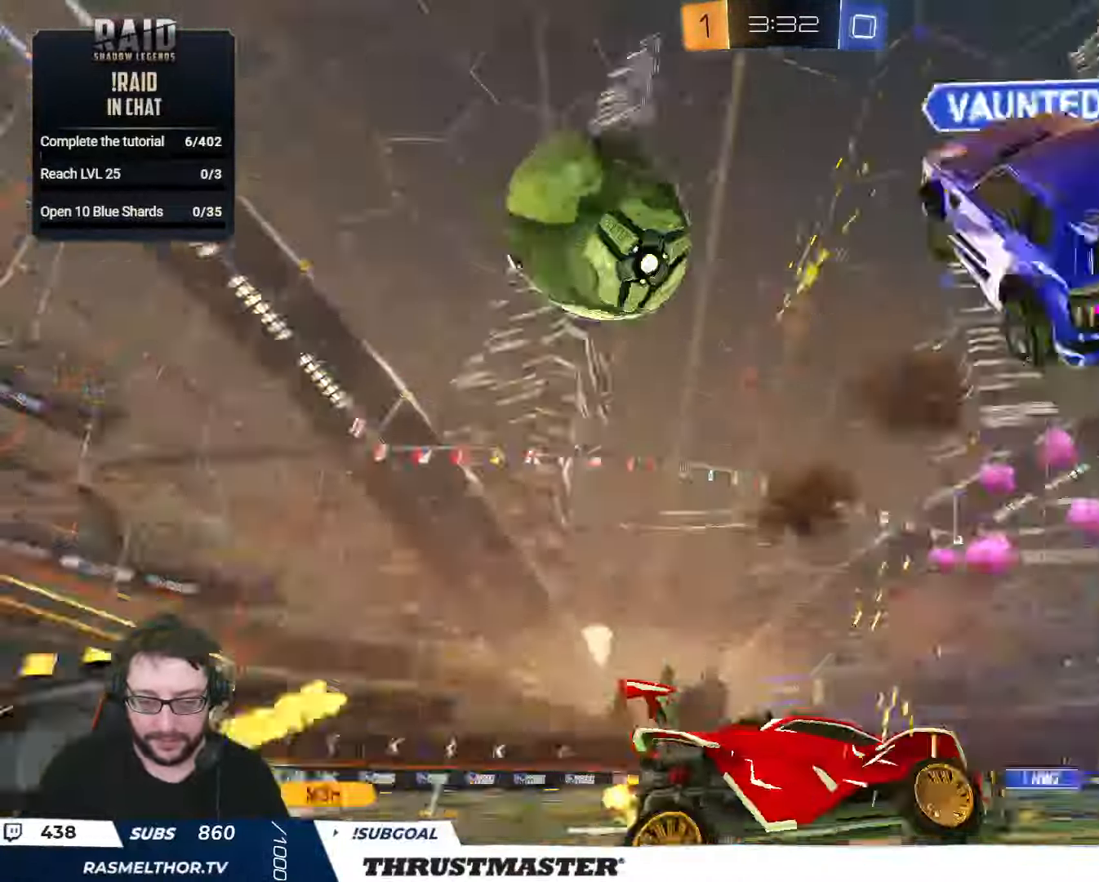
{"buttons": ["R2"], "left_stick": "right", "right_stick": "center", "events": [[17, "L2", "up"], [34, "R2", "up"], [150, "left_stick", "left"], [300, "left_stick", "down"], [384, "R2", "down"], [500, "left_stick", "right"]]}
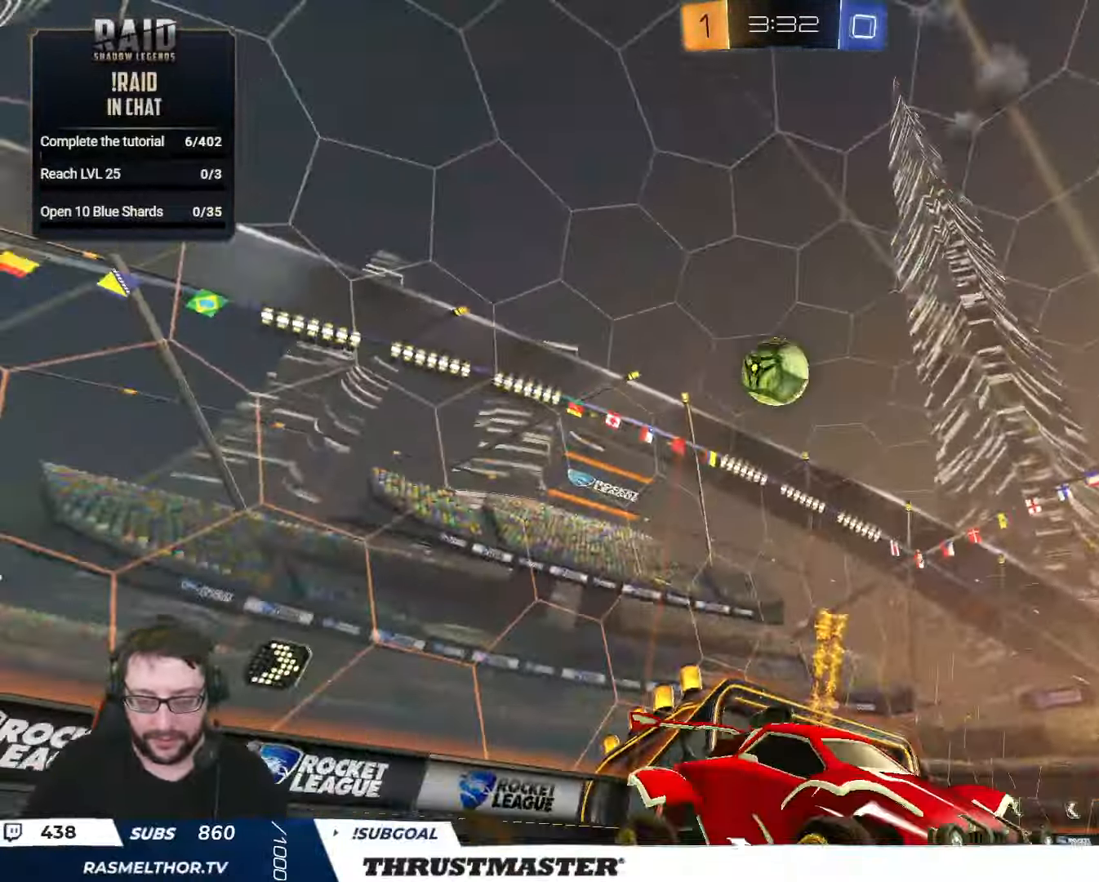
{"buttons": ["R2"], "left_stick": "right", "right_stick": "center", "events": [[317, "L2", "down"], [450, "L2", "up"]]}
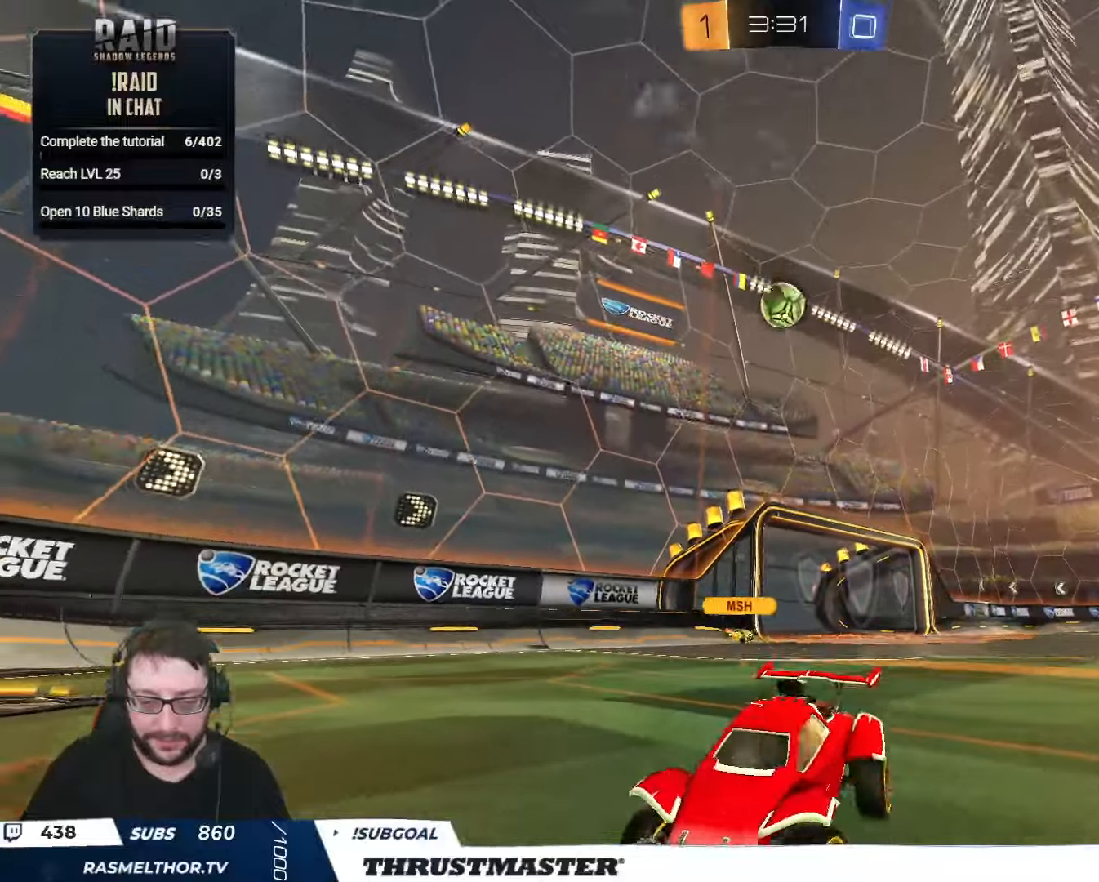
{"buttons": ["B", "R2"], "left_stick": "right", "right_stick": "center", "events": [[416, "B", "down"]]}
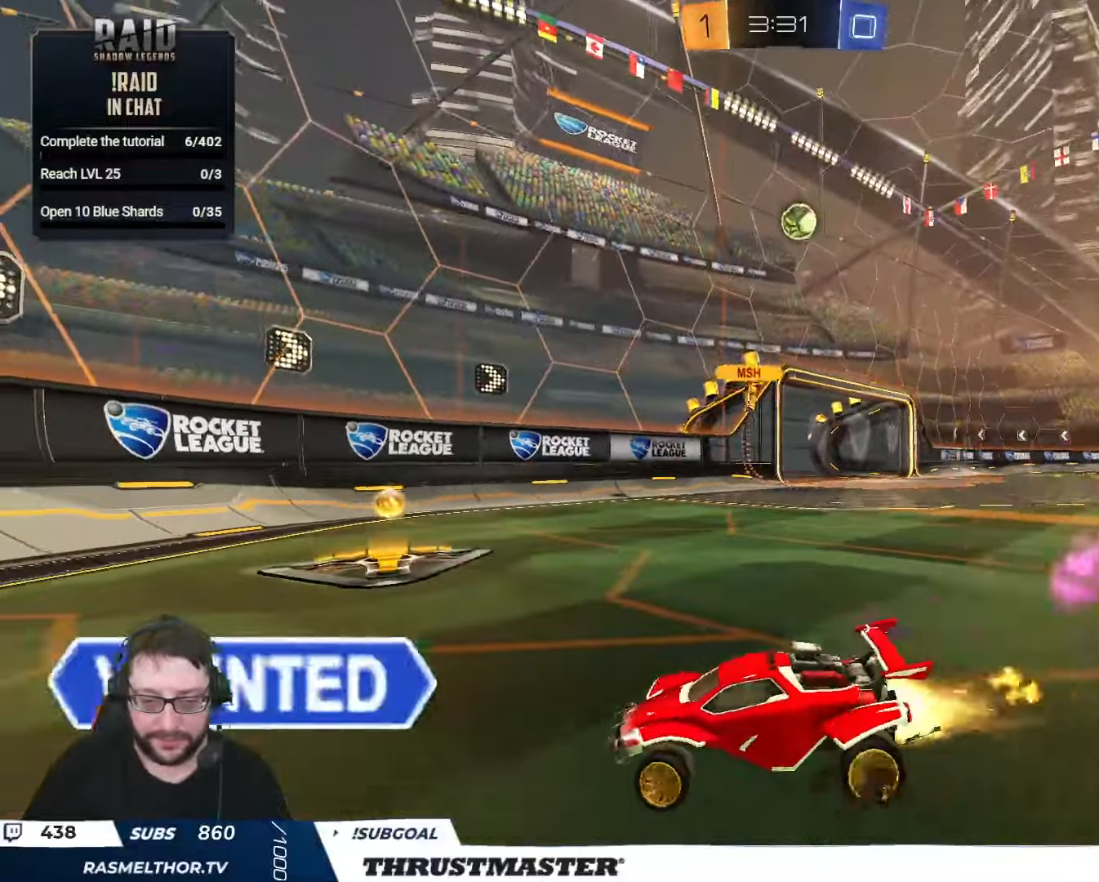
{"buttons": ["B", "R2"], "left_stick": "right", "right_stick": "center", "events": [[316, "Y", "down"], [466, "Y", "up"]]}